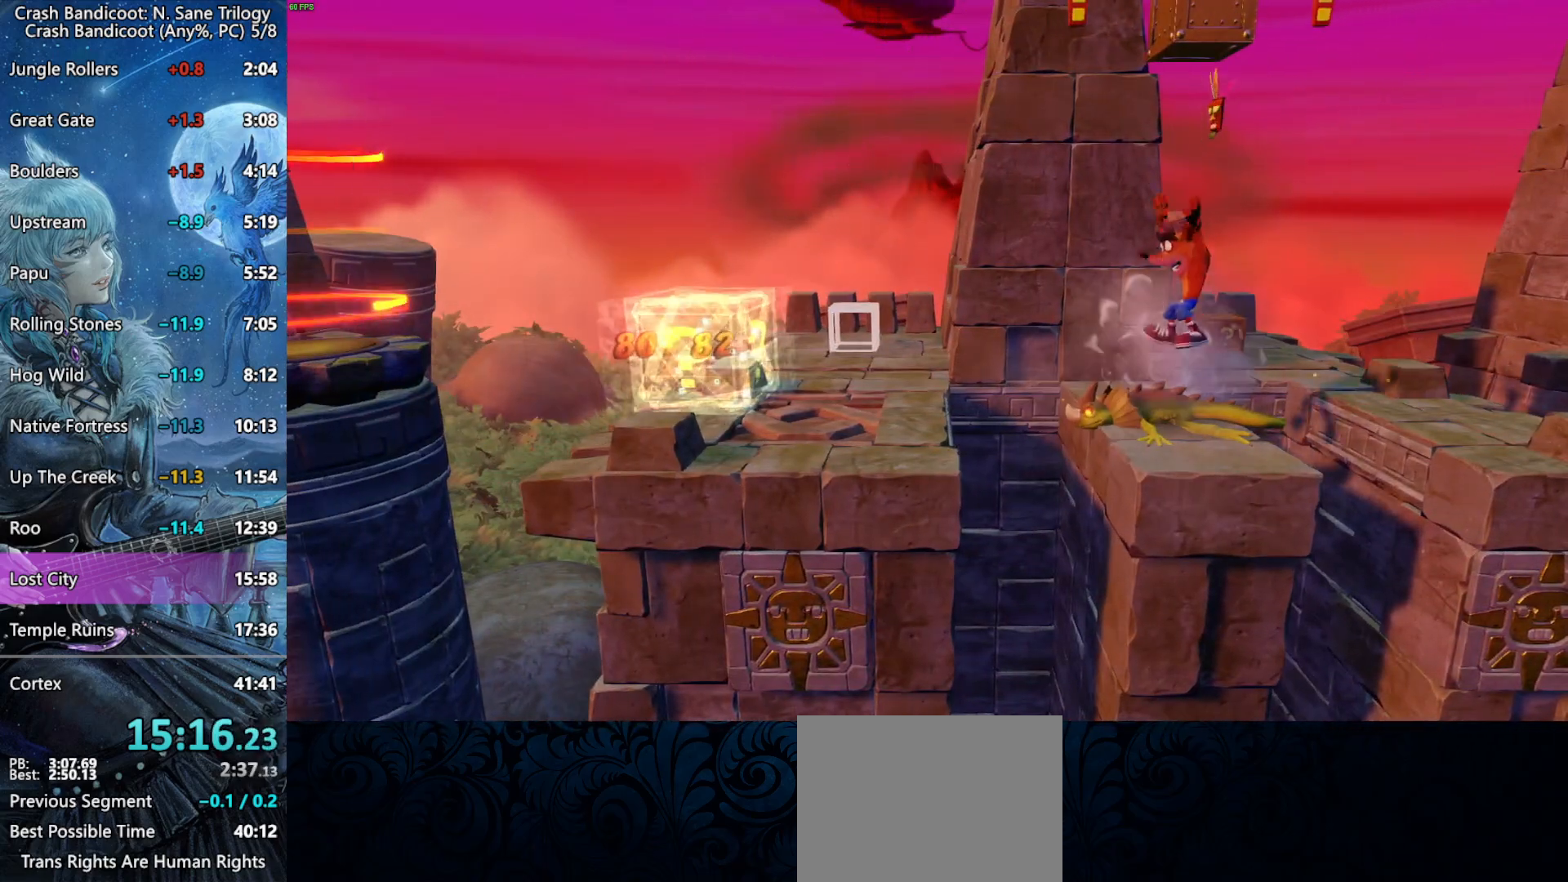
Gameplay with a controller (PlayStation layout); each line is a JSON object with the inputs held at the frame after it. "events" lists button and stick changes between this image and that frame as [ms after this image, input, new state], when the widget could be followed in between.
{"buttons": ["CROSS", "DPAD_LEFT"], "left_stick": "center", "right_stick": "center", "events": [[17, "DPAD_LEFT", "down"], [100, "CROSS", "down"]]}
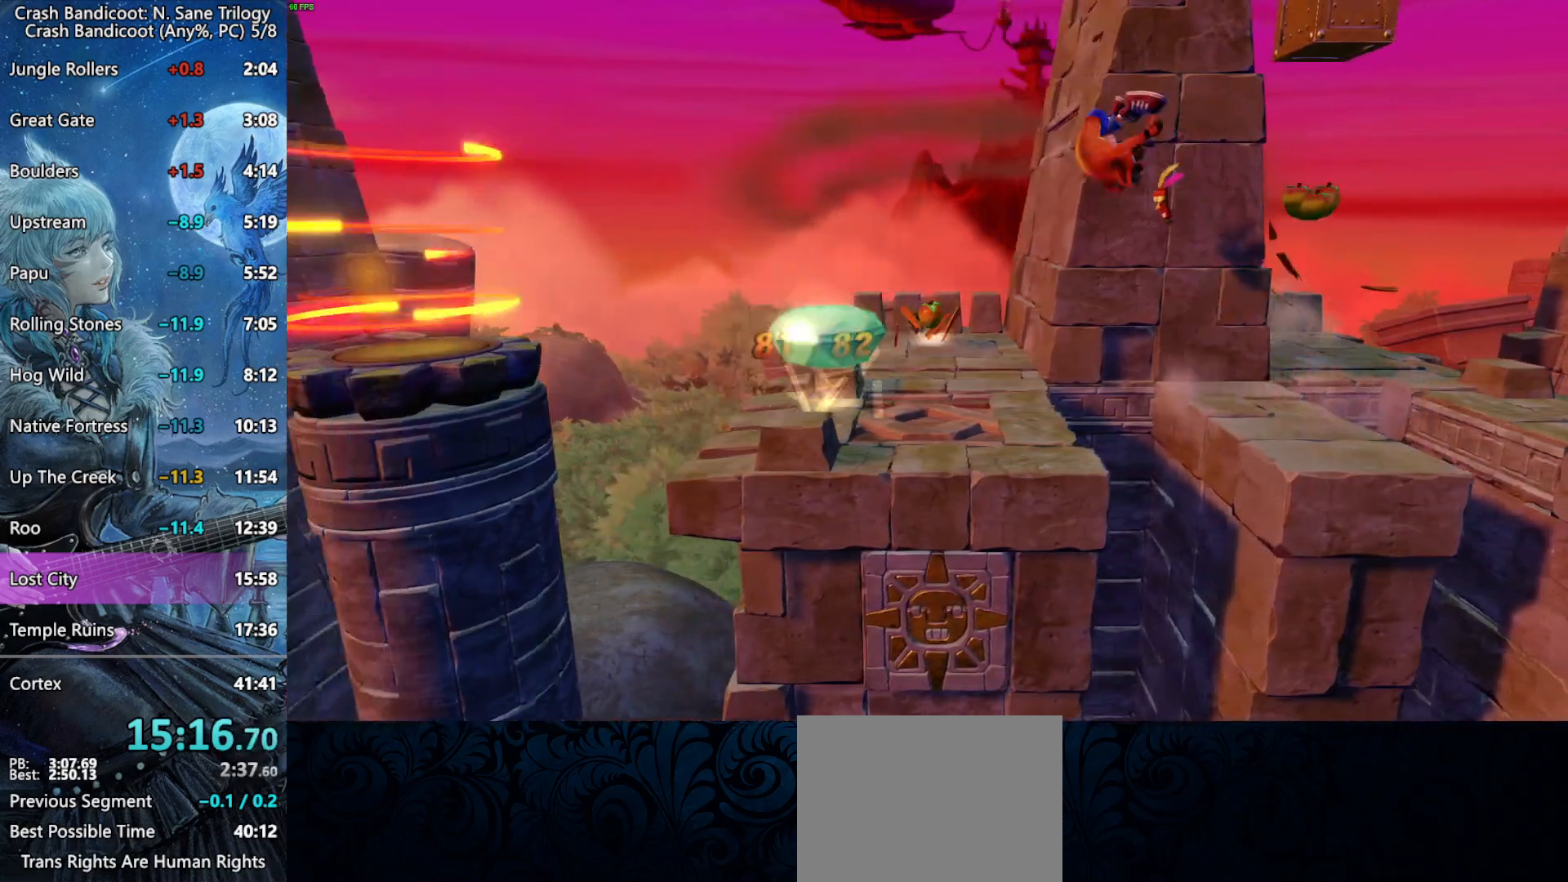
{"buttons": ["DPAD_LEFT"], "left_stick": "center", "right_stick": "center", "events": [[17, "CROSS", "up"]]}
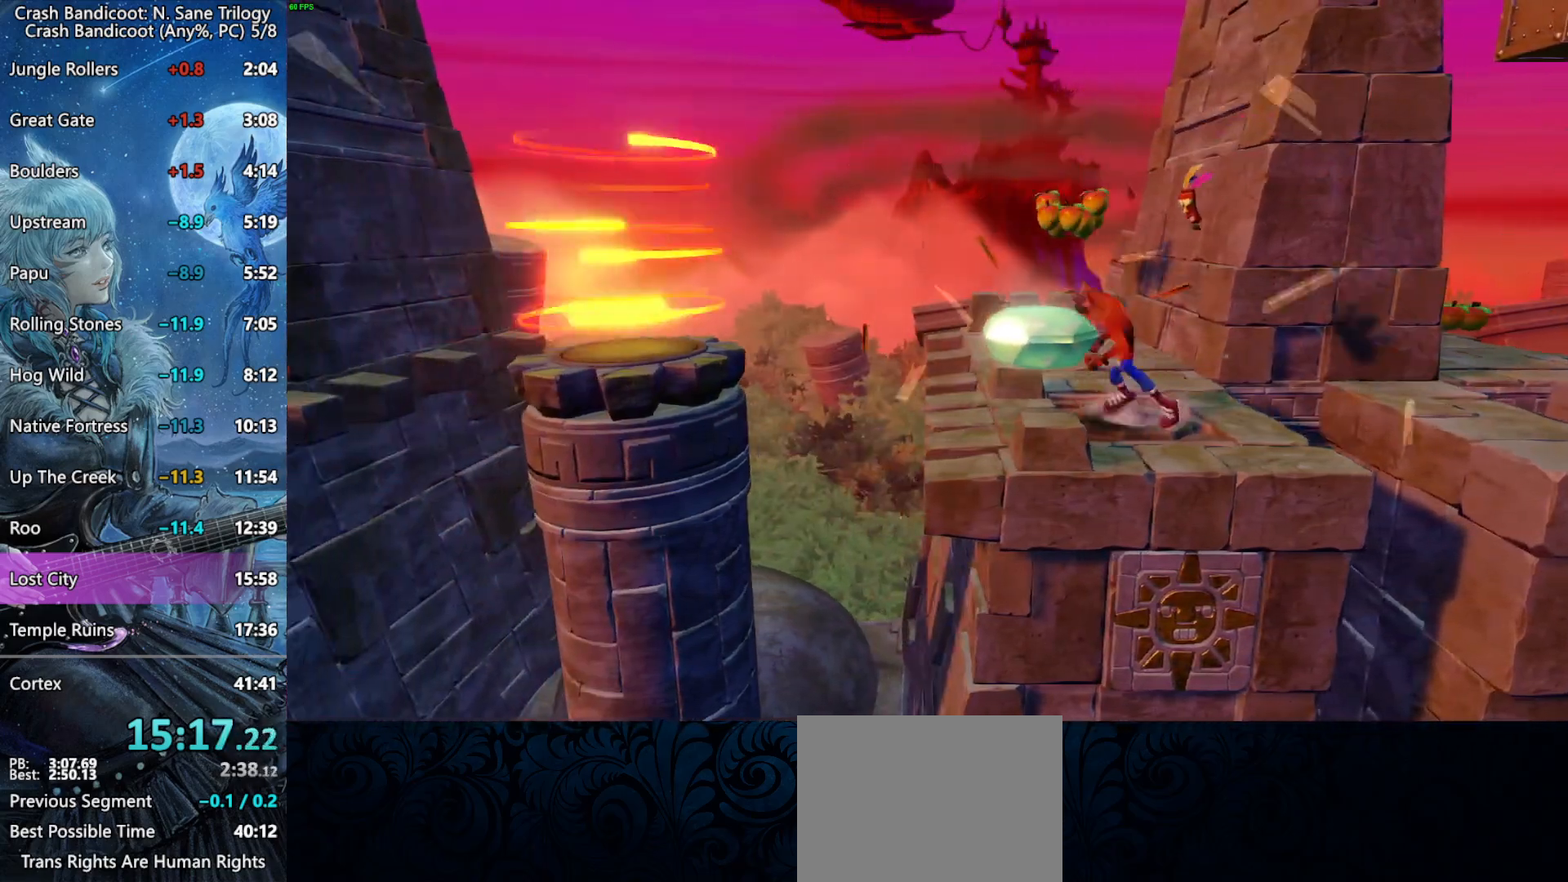
{"buttons": ["CROSS", "DPAD_LEFT"], "left_stick": "center", "right_stick": "center", "events": [[100, "SQUARE", "down"], [317, "SQUARE", "up"], [383, "CROSS", "down"]]}
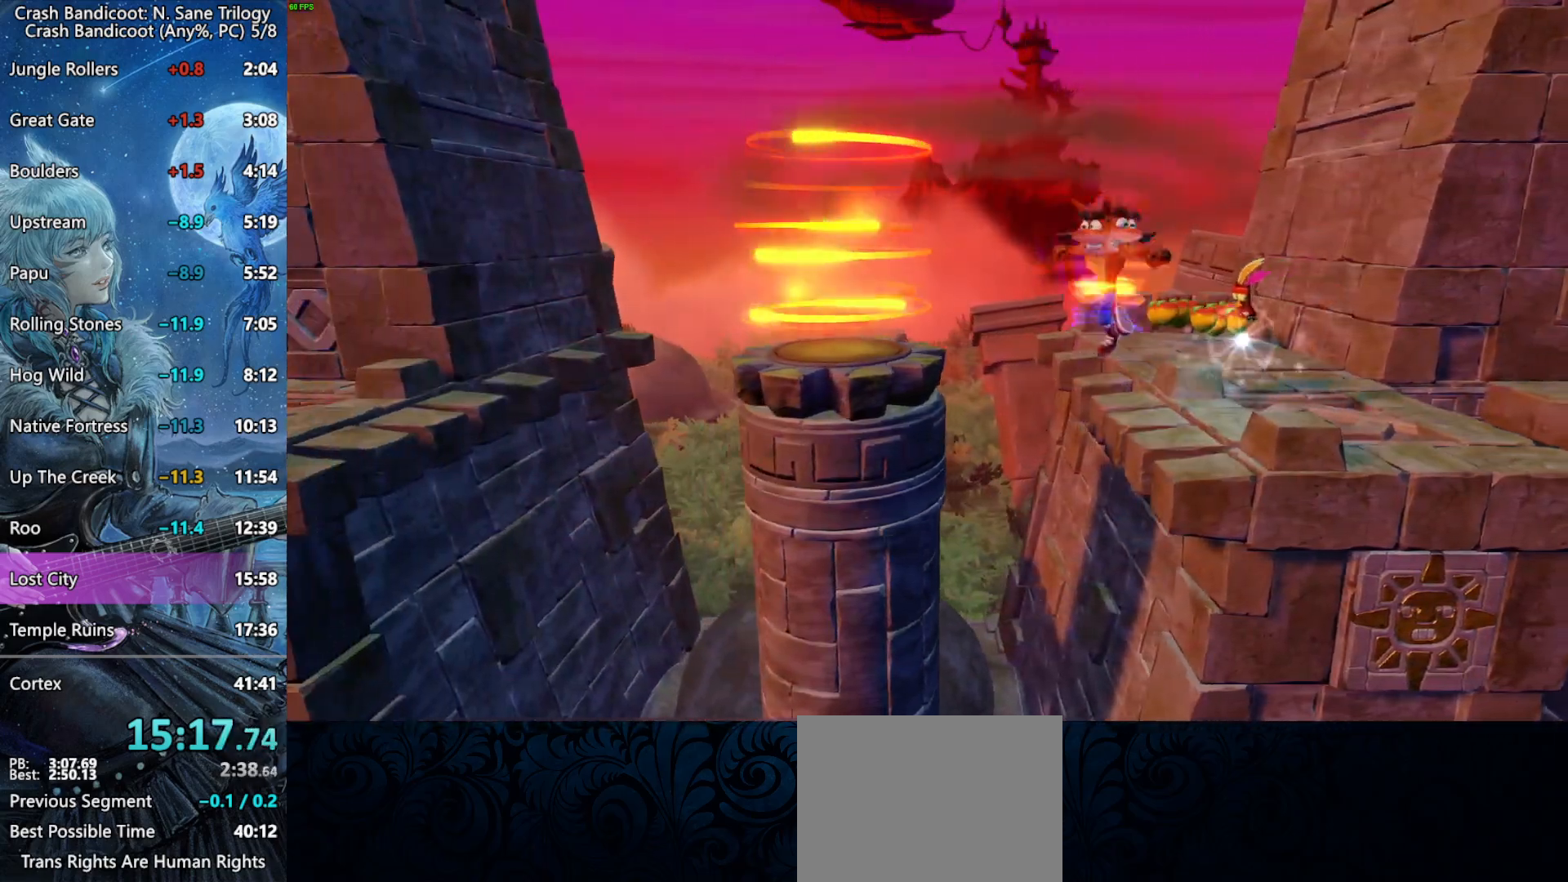
{"buttons": ["DPAD_LEFT"], "left_stick": "center", "right_stick": "center", "events": [[167, "CROSS", "up"]]}
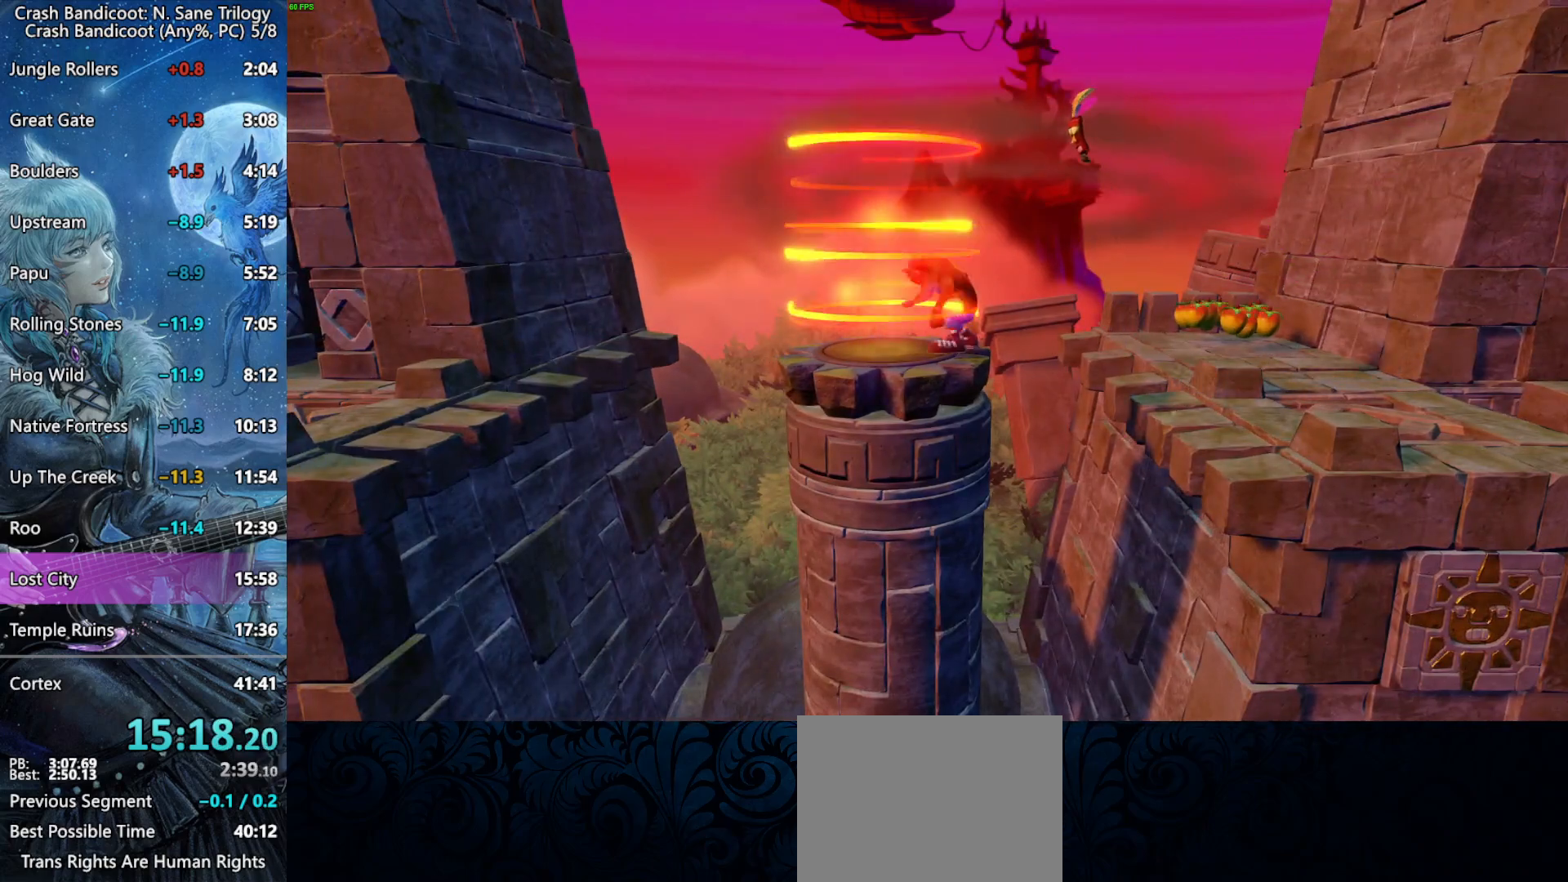
{"buttons": [], "left_stick": "center", "right_stick": "center", "events": [[133, "DPAD_LEFT", "up"]]}
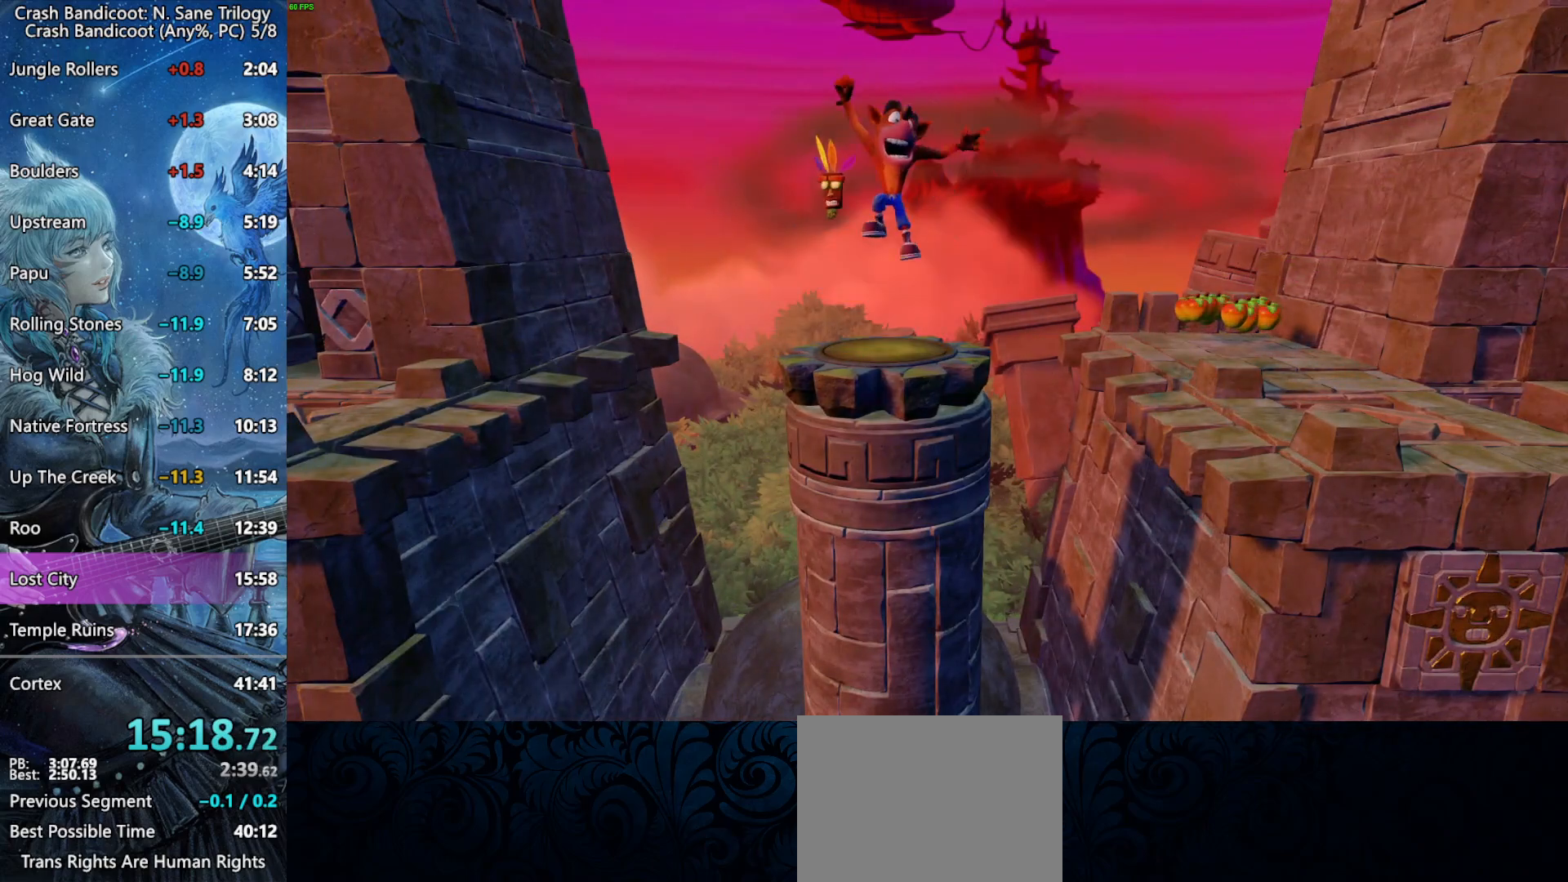
{"buttons": [], "left_stick": "center", "right_stick": "center", "events": [[283, "CROSS", "down"], [367, "CROSS", "up"], [433, "CROSS", "down"], [500, "CROSS", "up"]]}
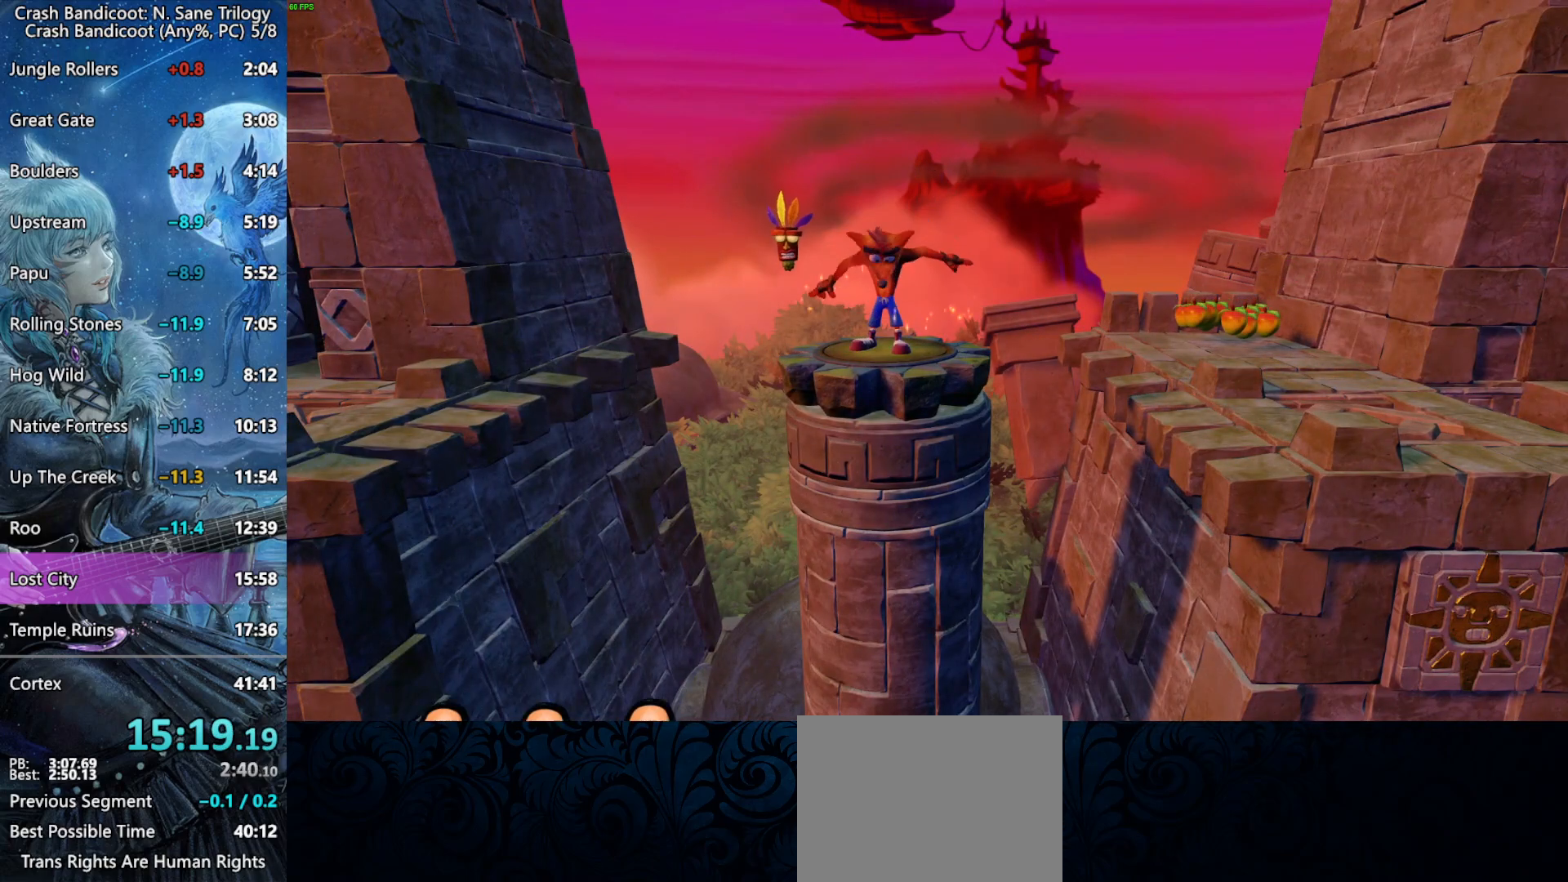
{"buttons": ["CROSS"], "left_stick": "center", "right_stick": "center", "events": [[33, "CROSS", "down"], [100, "CROSS", "up"], [150, "CROSS", "down"], [217, "CROSS", "up"], [267, "CROSS", "down"], [317, "CROSS", "up"], [367, "CROSS", "down"], [417, "CROSS", "up"], [483, "CROSS", "down"]]}
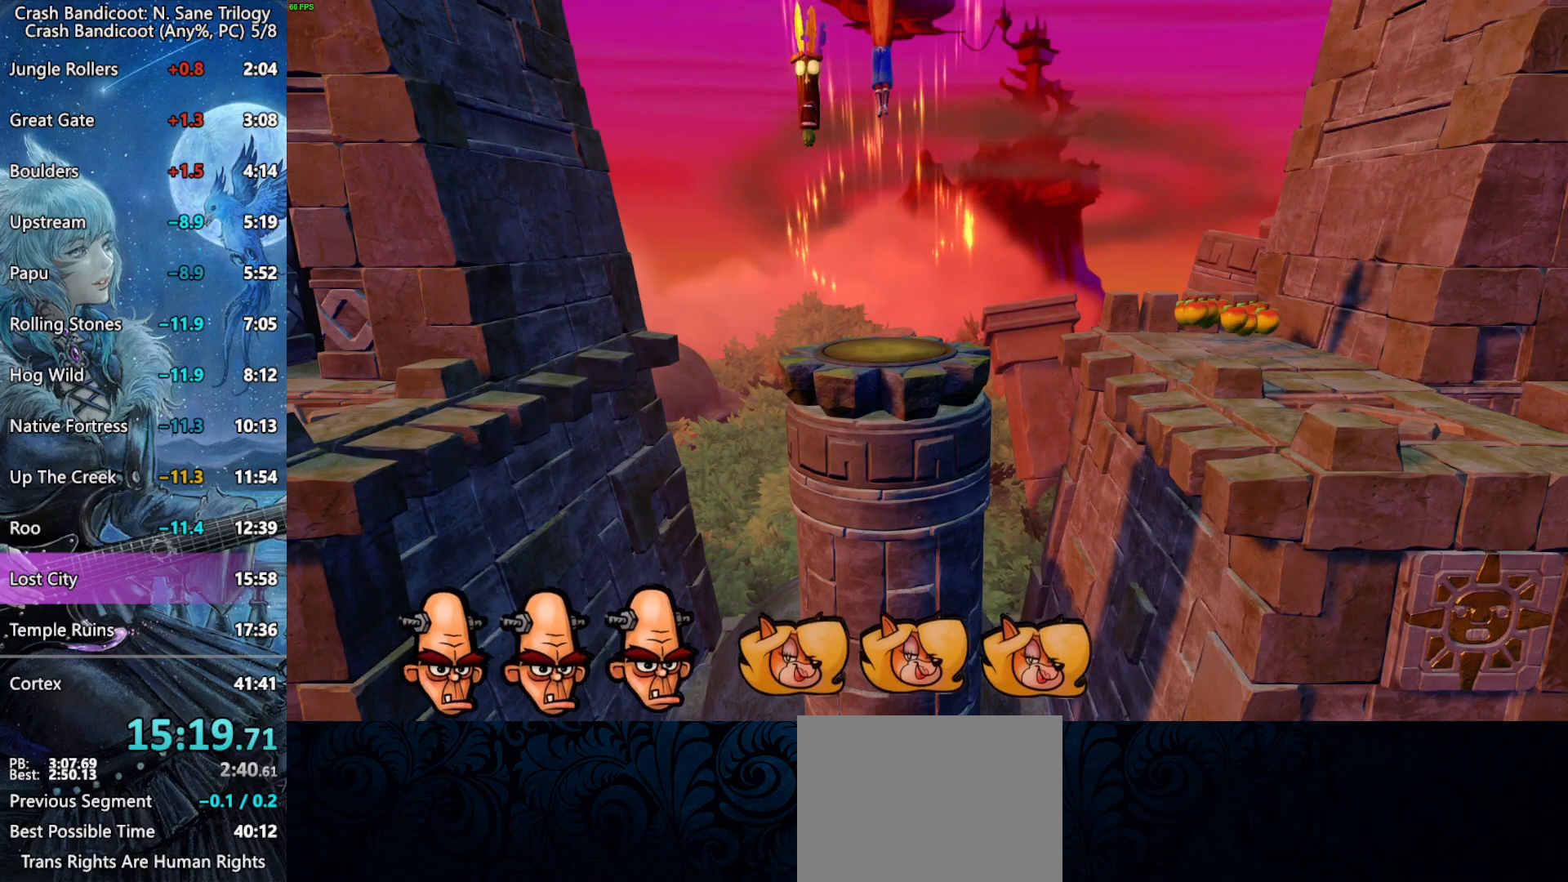
{"buttons": [], "left_stick": "center", "right_stick": "center", "events": [[33, "CROSS", "up"], [100, "CROSS", "down"], [133, "CROSS", "up"], [217, "CROSS", "down"], [250, "CROSS", "up"], [317, "CROSS", "down"], [367, "CROSS", "up"], [433, "CROSS", "down"], [483, "CROSS", "up"]]}
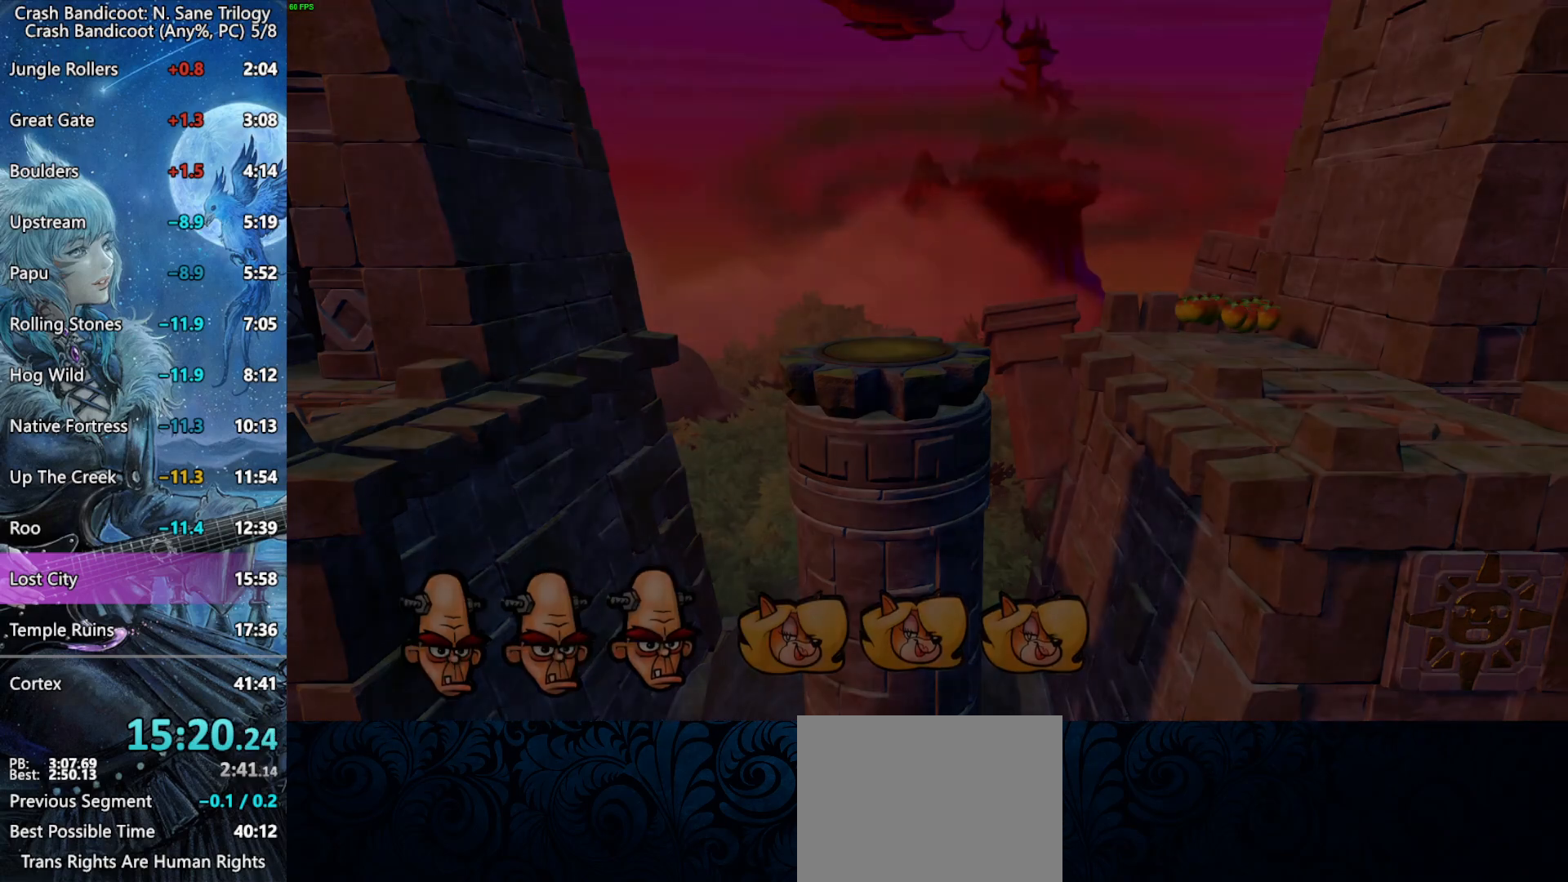
{"buttons": ["CROSS"], "left_stick": "center", "right_stick": "center", "events": [[33, "CROSS", "down"], [100, "CROSS", "up"], [150, "CROSS", "down"], [200, "CROSS", "up"], [250, "CROSS", "down"], [317, "CROSS", "up"], [367, "CROSS", "down"], [433, "CROSS", "up"], [483, "CROSS", "down"]]}
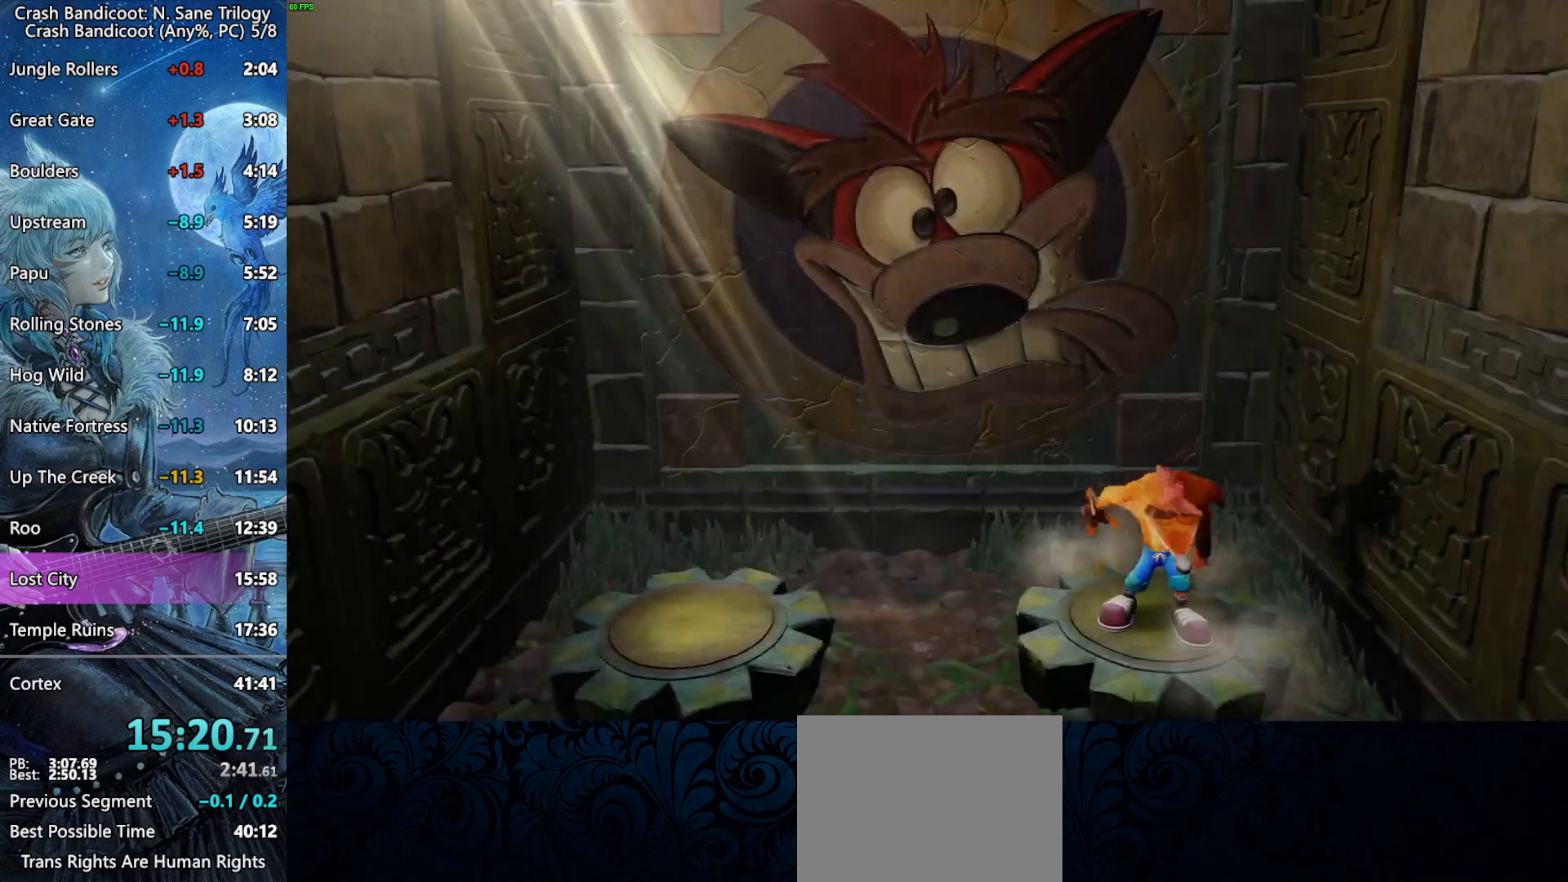
{"buttons": [], "left_stick": "center", "right_stick": "center", "events": [[33, "CROSS", "up"], [83, "CROSS", "down"], [150, "CROSS", "up"], [200, "CROSS", "down"], [267, "CROSS", "up"], [300, "CROSS", "down"], [367, "CROSS", "up"], [433, "CROSS", "down"], [483, "CROSS", "up"]]}
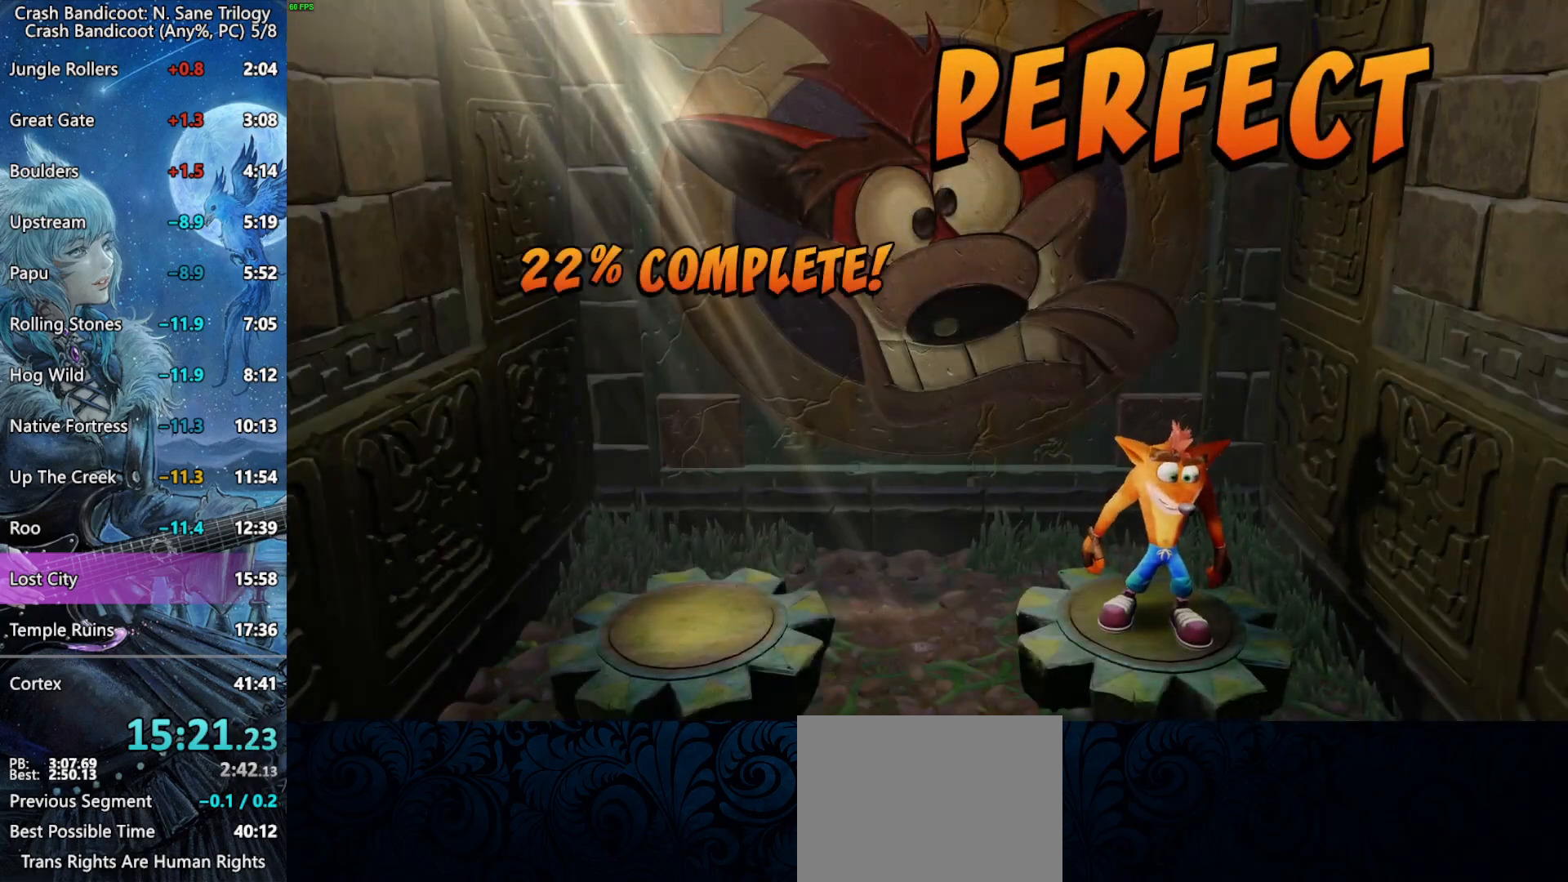
{"buttons": ["CROSS"], "left_stick": "center", "right_stick": "center", "events": [[33, "CROSS", "down"], [83, "CROSS", "up"], [150, "CROSS", "down"], [200, "CROSS", "up"], [267, "CROSS", "down"], [317, "CROSS", "up"], [383, "CROSS", "down"], [433, "CROSS", "up"], [483, "CROSS", "down"]]}
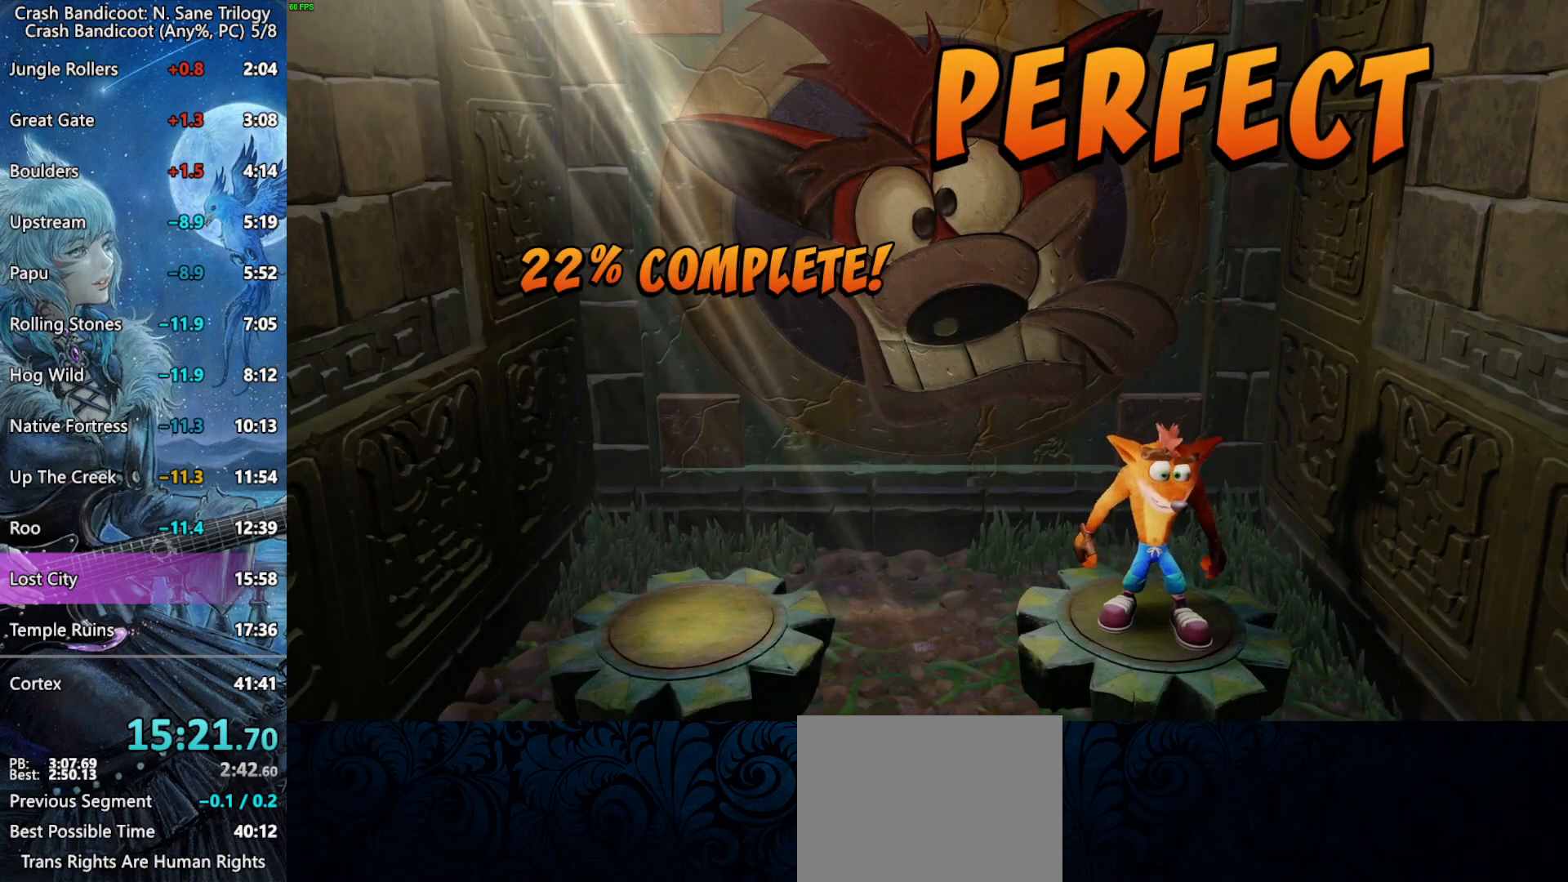
{"buttons": [], "left_stick": "center", "right_stick": "center", "events": [[50, "CROSS", "up"], [100, "CROSS", "down"], [167, "CROSS", "up"], [217, "CROSS", "down"], [283, "CROSS", "up"], [333, "CROSS", "down"], [383, "CROSS", "up"], [433, "CROSS", "down"], [483, "CROSS", "up"]]}
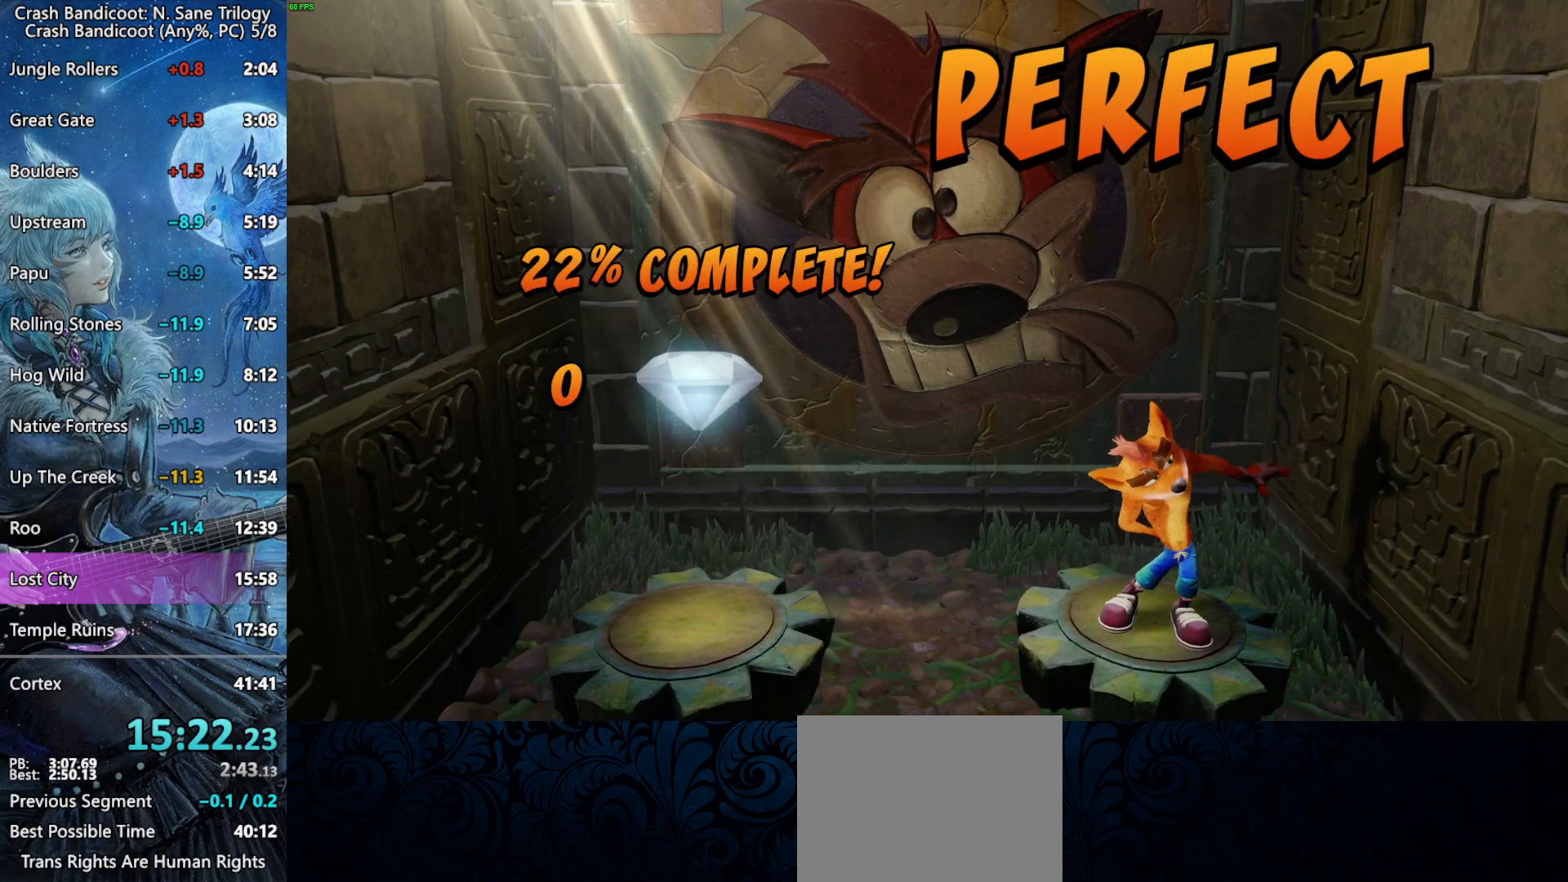
{"buttons": ["CROSS"], "left_stick": "center", "right_stick": "center", "events": [[33, "CROSS", "down"], [100, "CROSS", "up"], [150, "CROSS", "down"], [200, "CROSS", "up"], [267, "CROSS", "down"], [300, "CROSS", "up"], [367, "CROSS", "down"], [433, "CROSS", "up"], [483, "CROSS", "down"]]}
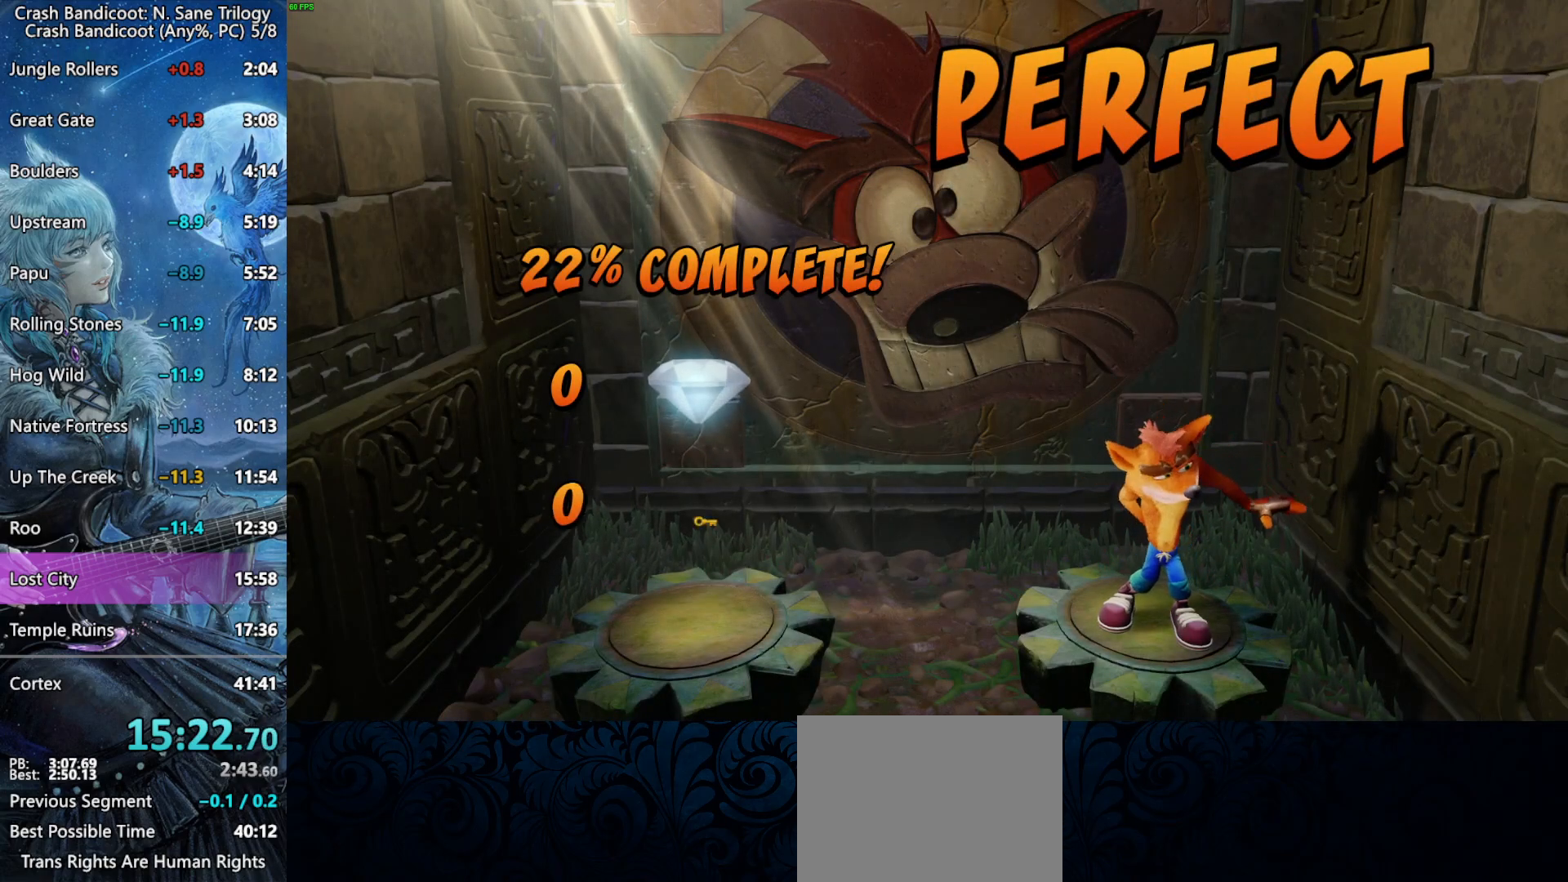
{"buttons": [], "left_stick": "center", "right_stick": "center", "events": [[33, "CROSS", "up"], [100, "CROSS", "down"], [167, "CROSS", "up"], [217, "CROSS", "down"], [267, "CROSS", "up"], [333, "CROSS", "down"], [383, "CROSS", "up"], [433, "CROSS", "down"], [500, "CROSS", "up"]]}
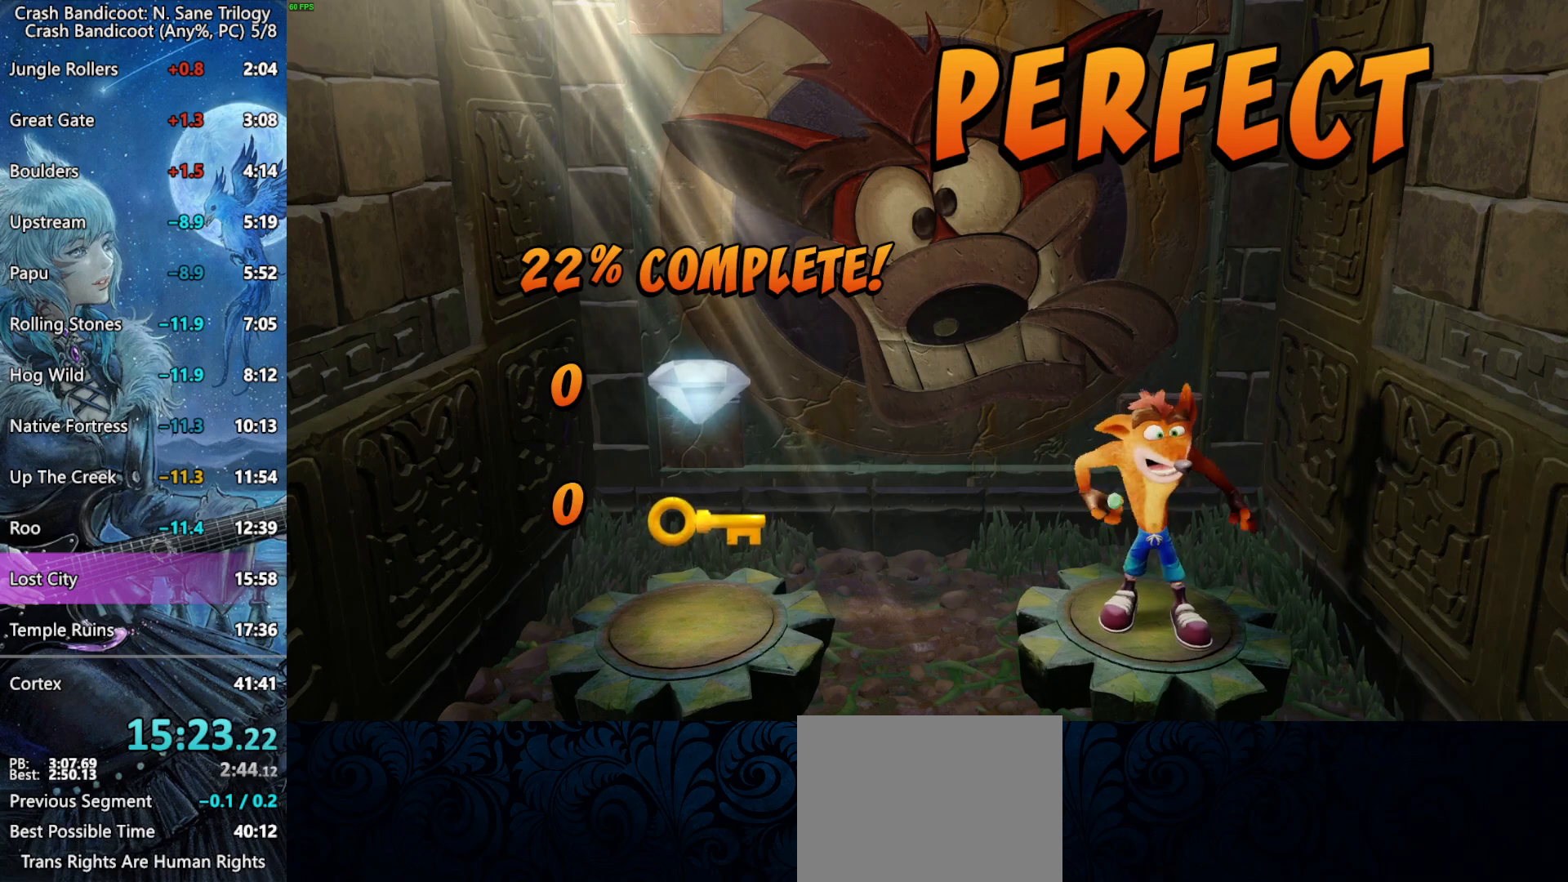
{"buttons": [], "left_stick": "center", "right_stick": "center", "events": [[67, "CROSS", "down"], [117, "CROSS", "up"], [167, "CROSS", "down"], [217, "CROSS", "up"], [283, "CROSS", "down"], [333, "CROSS", "up"], [400, "CROSS", "down"], [433, "CROSS", "up"]]}
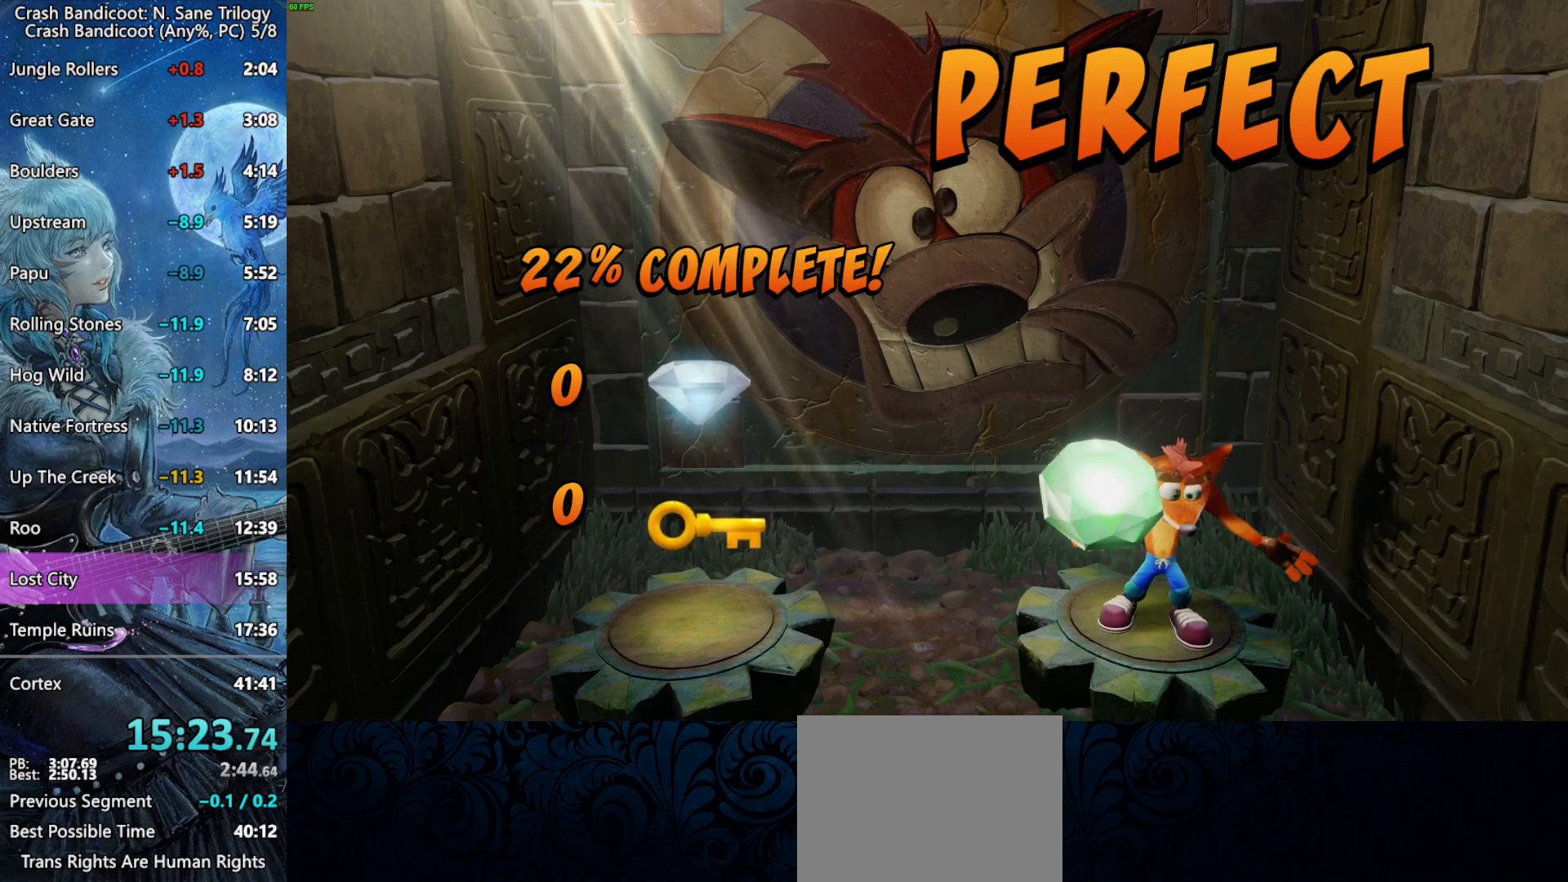
{"buttons": [], "left_stick": "center", "right_stick": "center", "events": [[17, "CROSS", "down"], [50, "CROSS", "up"], [117, "CROSS", "down"], [167, "CROSS", "up"], [233, "CROSS", "down"], [283, "CROSS", "up"], [350, "CROSS", "down"], [400, "CROSS", "up"], [467, "CROSS", "down"], [500, "CROSS", "up"]]}
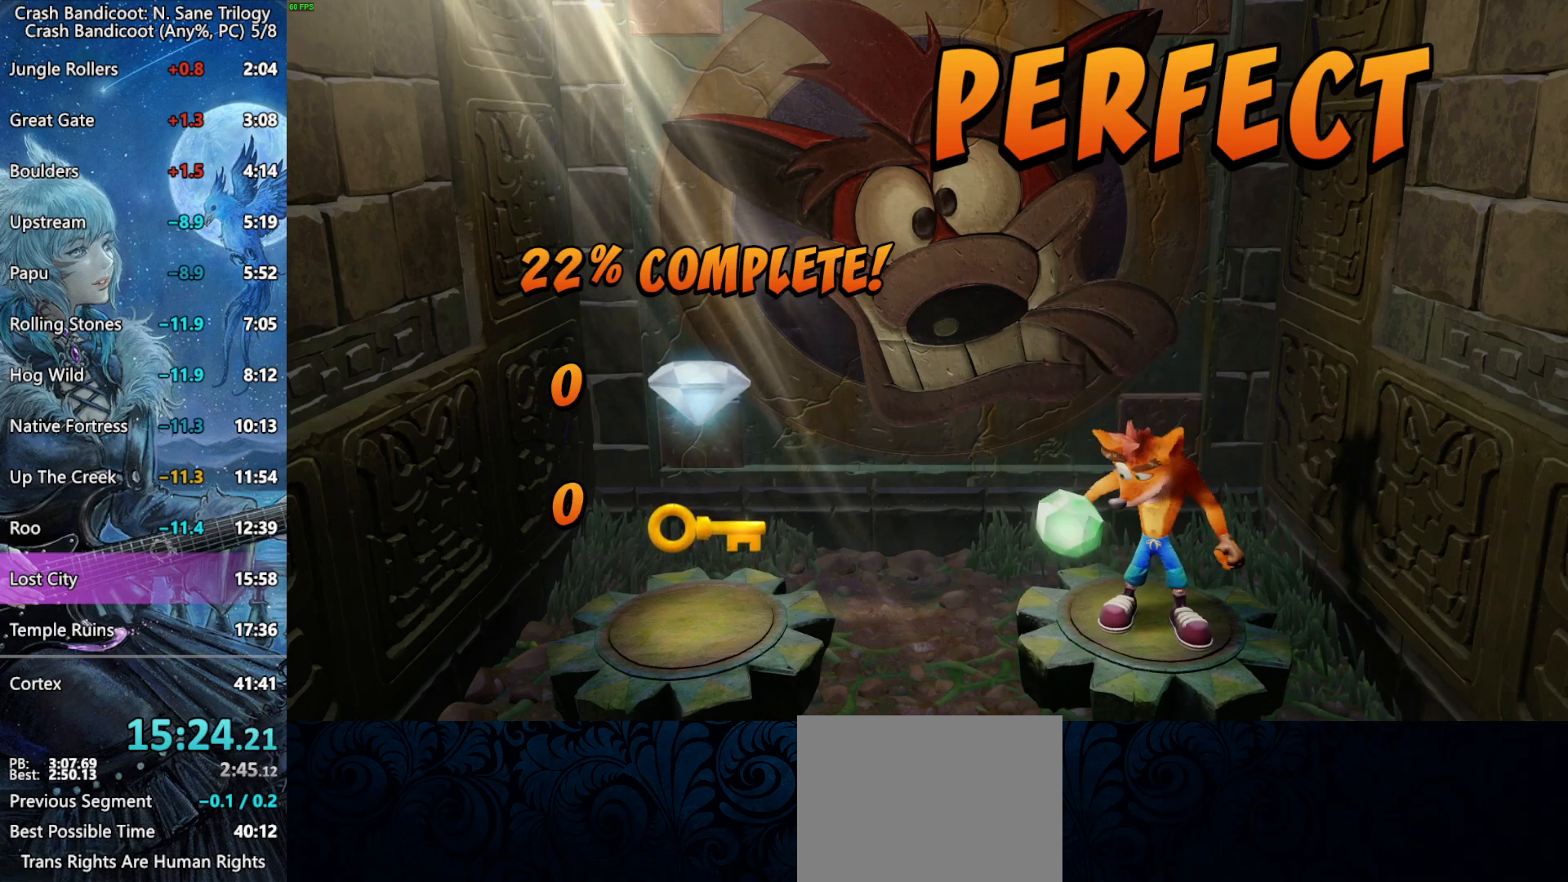
{"buttons": [], "left_stick": "center", "right_stick": "center", "events": [[67, "CROSS", "down"], [117, "CROSS", "up"], [183, "CROSS", "down"], [233, "CROSS", "up"], [300, "CROSS", "down"], [350, "CROSS", "up"], [417, "CROSS", "down"], [467, "CROSS", "up"]]}
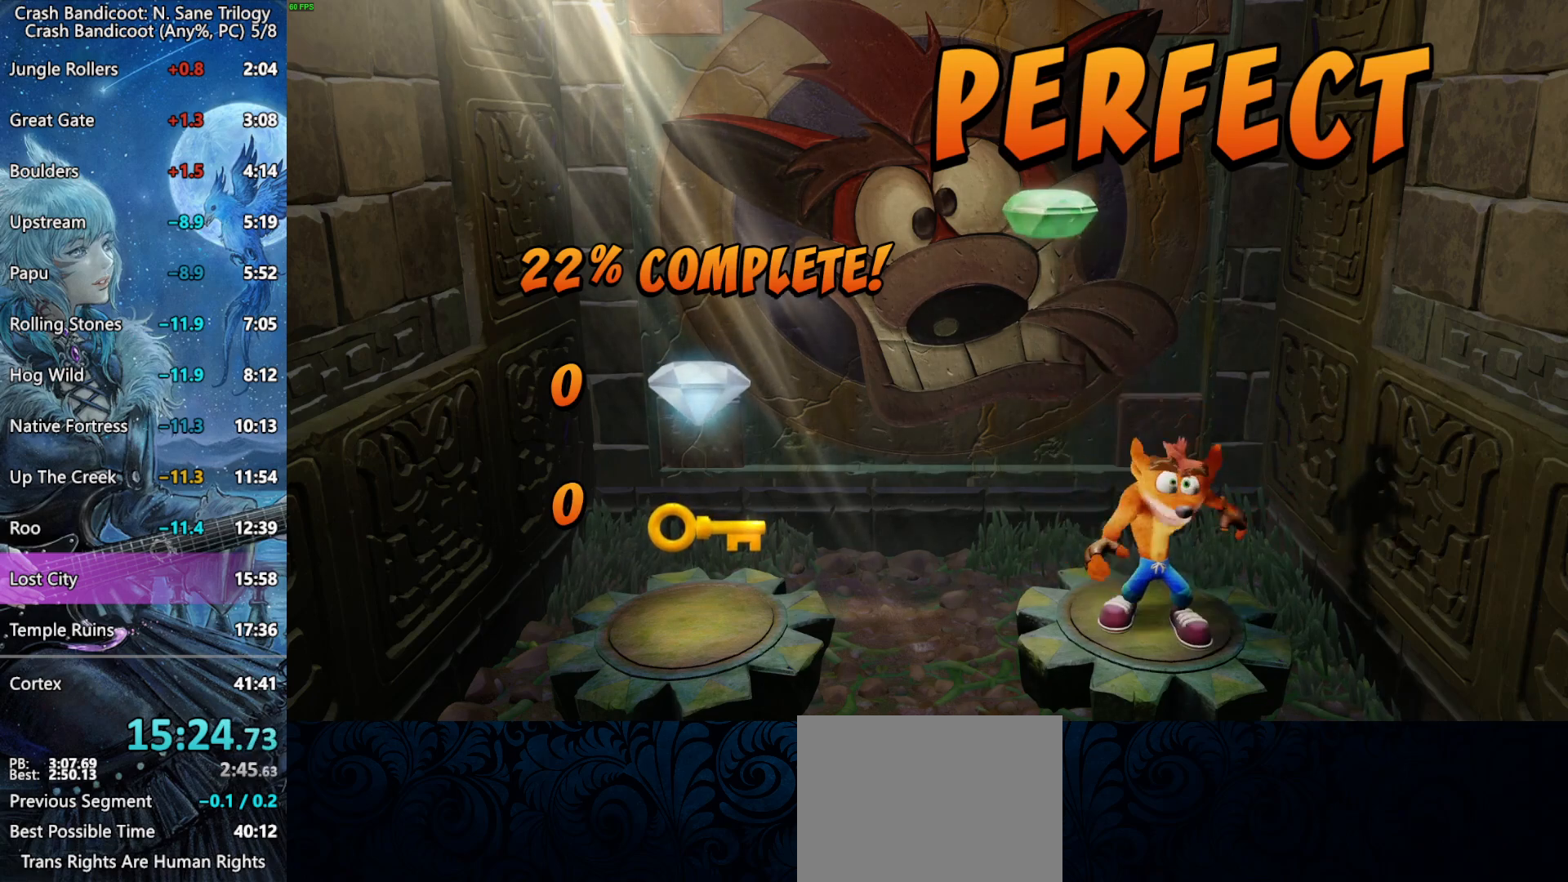
{"buttons": ["CROSS"], "left_stick": "center", "right_stick": "center", "events": [[17, "CROSS", "down"], [67, "CROSS", "up"], [133, "CROSS", "down"], [167, "CROSS", "up"], [250, "CROSS", "down"], [283, "CROSS", "up"], [350, "CROSS", "down"], [400, "CROSS", "up"], [450, "CROSS", "down"]]}
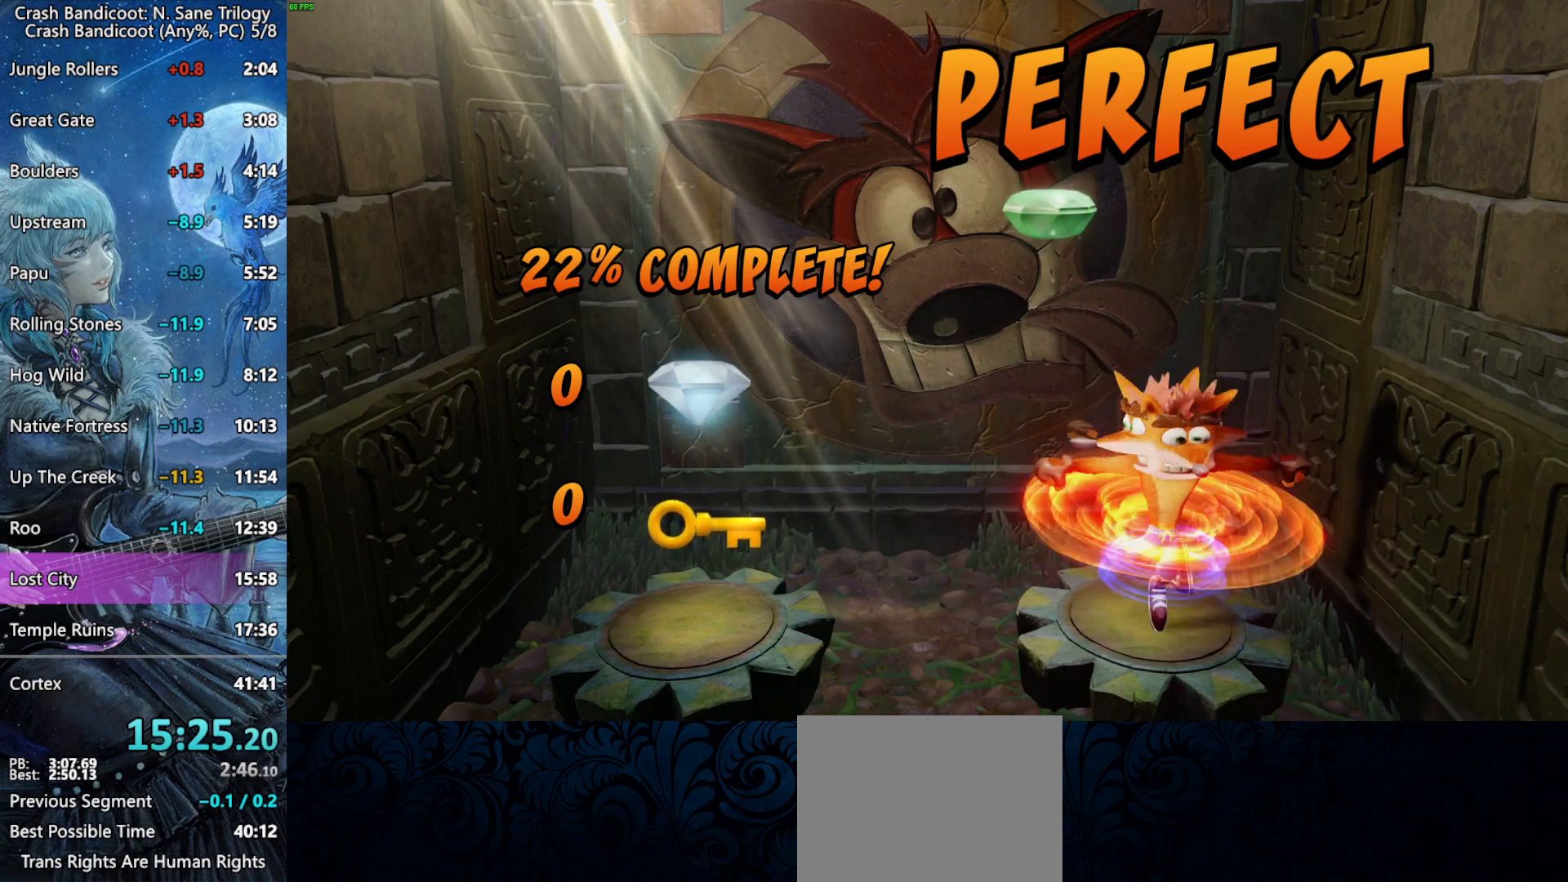
{"buttons": [], "left_stick": "center", "right_stick": "center", "events": [[17, "CROSS", "up"], [83, "CROSS", "down"], [117, "CROSS", "up"], [183, "CROSS", "down"], [233, "CROSS", "up"], [300, "CROSS", "down"], [350, "CROSS", "up"], [417, "CROSS", "down"], [467, "CROSS", "up"]]}
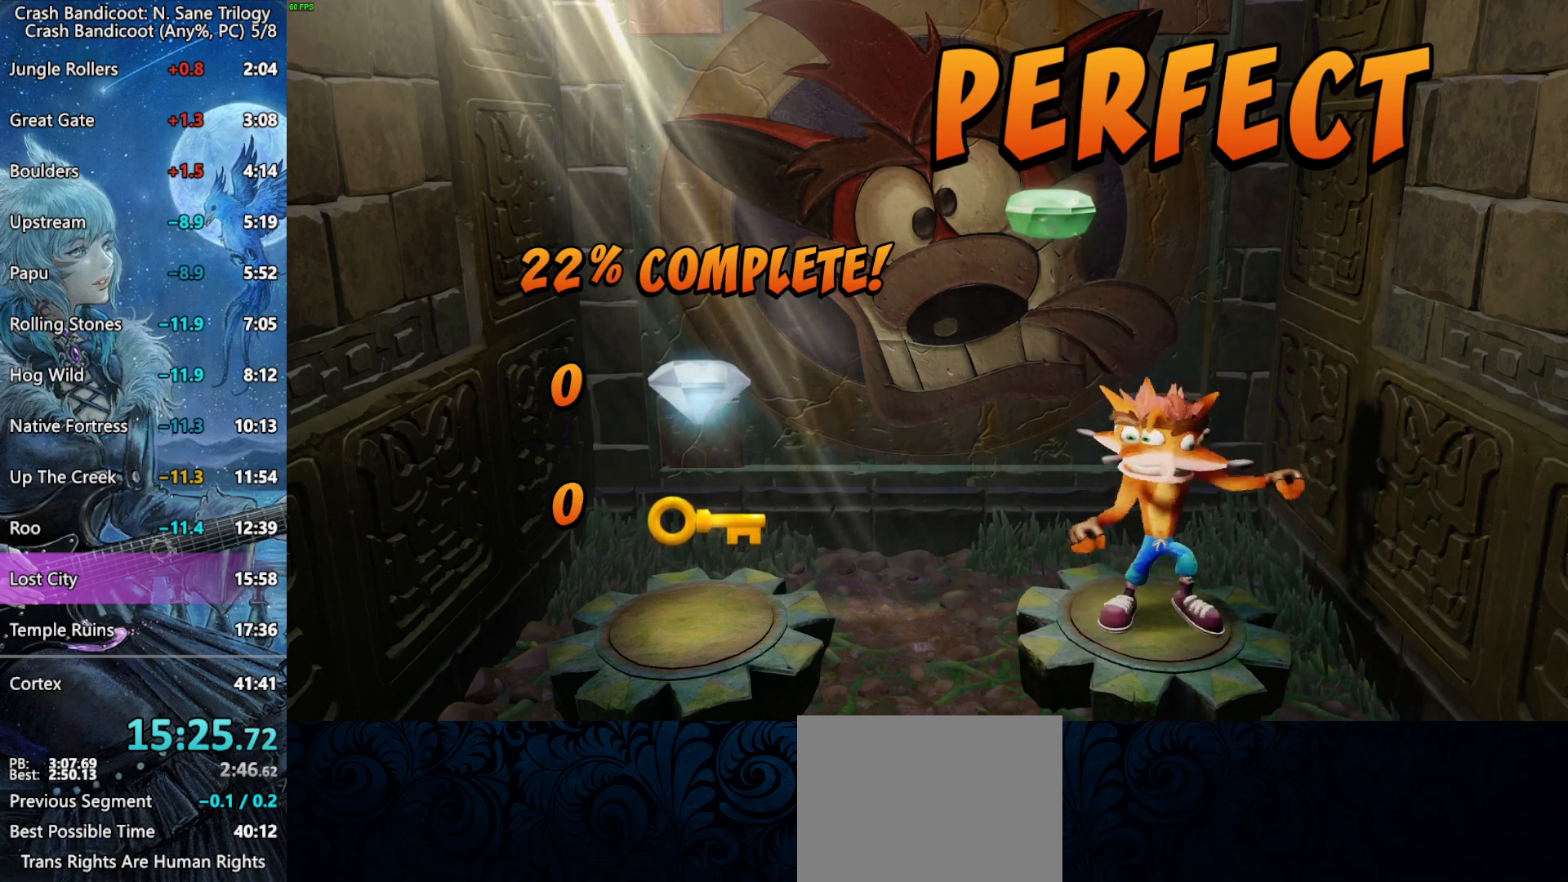
{"buttons": ["CROSS"], "left_stick": "center", "right_stick": "center", "events": [[33, "CROSS", "down"], [67, "CROSS", "up"], [133, "CROSS", "down"], [183, "CROSS", "up"], [250, "CROSS", "down"], [300, "CROSS", "up"], [367, "CROSS", "down"], [417, "CROSS", "up"], [483, "CROSS", "down"]]}
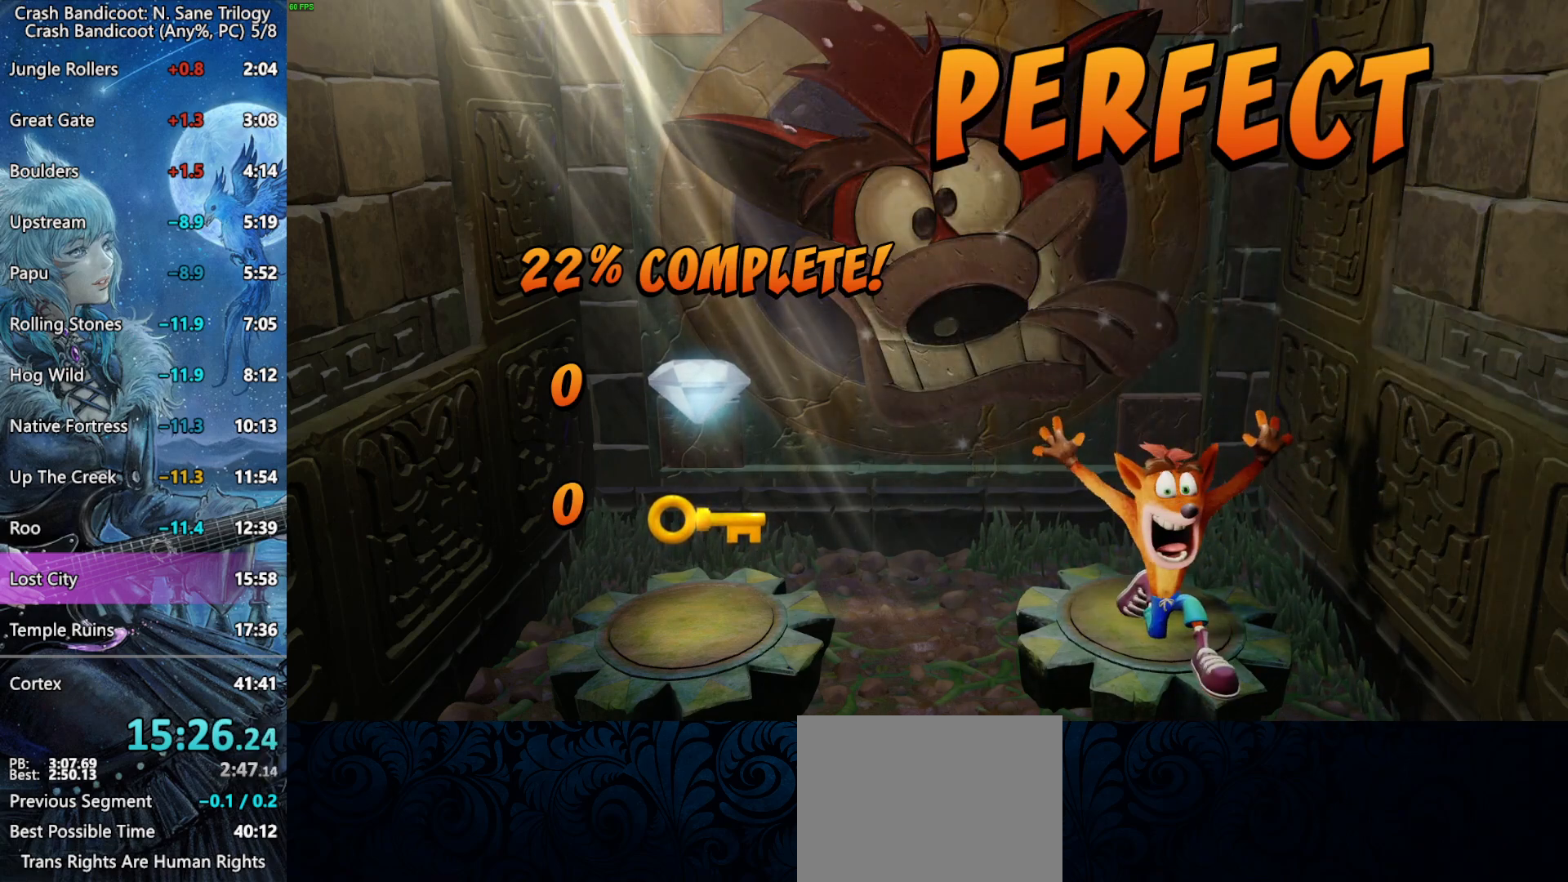
{"buttons": [], "left_stick": "center", "right_stick": "center", "events": [[33, "CROSS", "up"], [83, "CROSS", "down"], [150, "CROSS", "up"], [183, "CROSS", "down"], [250, "CROSS", "up"], [300, "CROSS", "down"], [367, "CROSS", "up"], [417, "CROSS", "down"], [467, "CROSS", "up"]]}
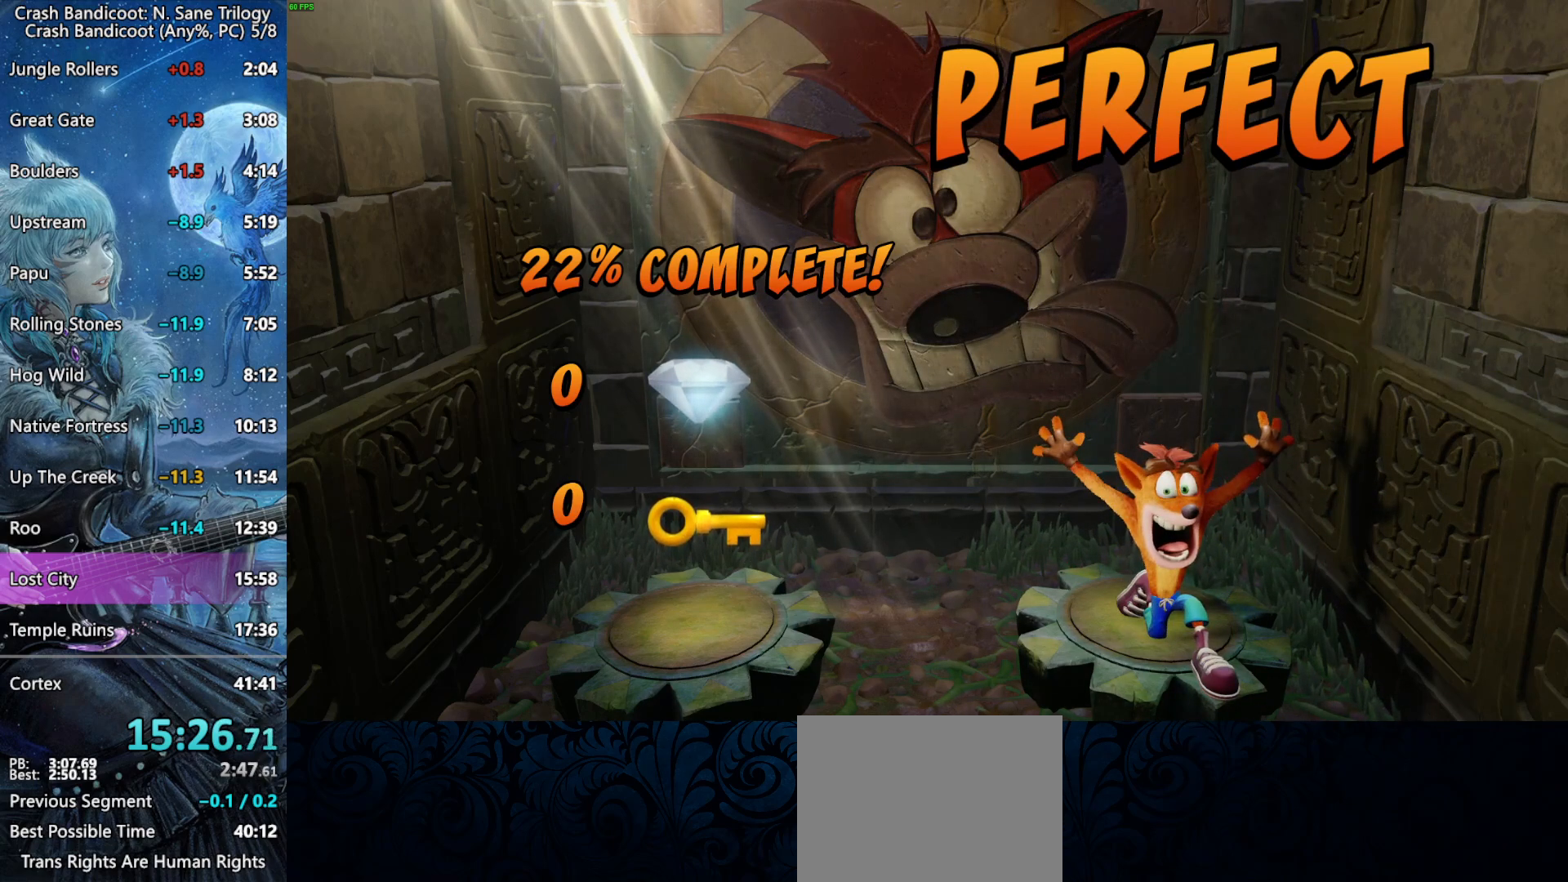
{"buttons": ["CROSS"], "left_stick": "center", "right_stick": "center", "events": [[17, "CROSS", "down"], [83, "CROSS", "up"], [133, "CROSS", "down"], [183, "CROSS", "up"], [250, "CROSS", "down"], [300, "CROSS", "up"], [350, "CROSS", "down"], [417, "CROSS", "up"], [467, "CROSS", "down"]]}
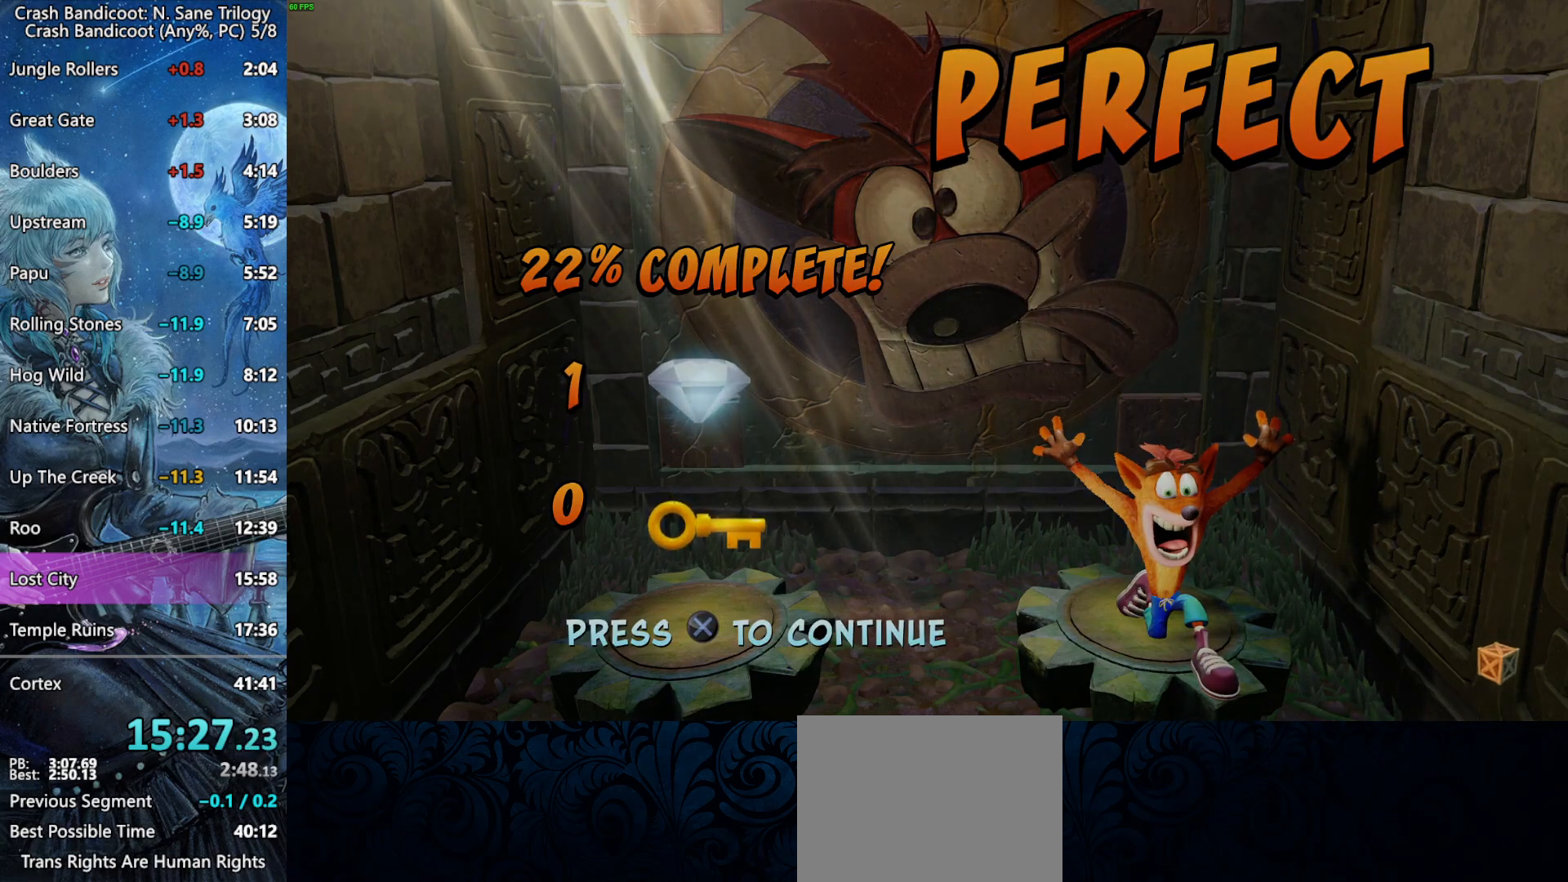
{"buttons": [], "left_stick": "center", "right_stick": "center", "events": [[33, "CROSS", "up"], [100, "CROSS", "down"], [133, "CROSS", "up"]]}